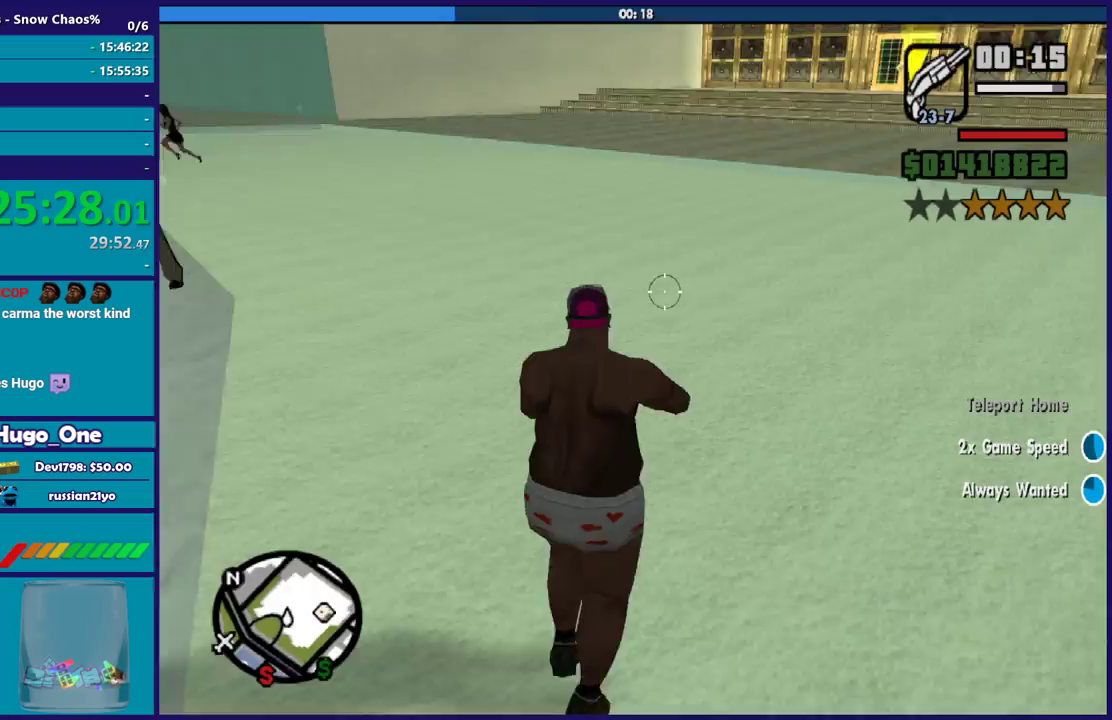
Gameplay with a controller (Xbox layout); each line is a JSON object with the inputs held at the frame after it. "events" lists button and stick changes between this image and that frame as [ms after this image, input, new state], when the widget could be followed in between.
{"buttons": ["L2"], "left_stick": "up", "right_stick": "right", "events": [[200, "right_stick", "left"], [467, "right_stick", "right"]]}
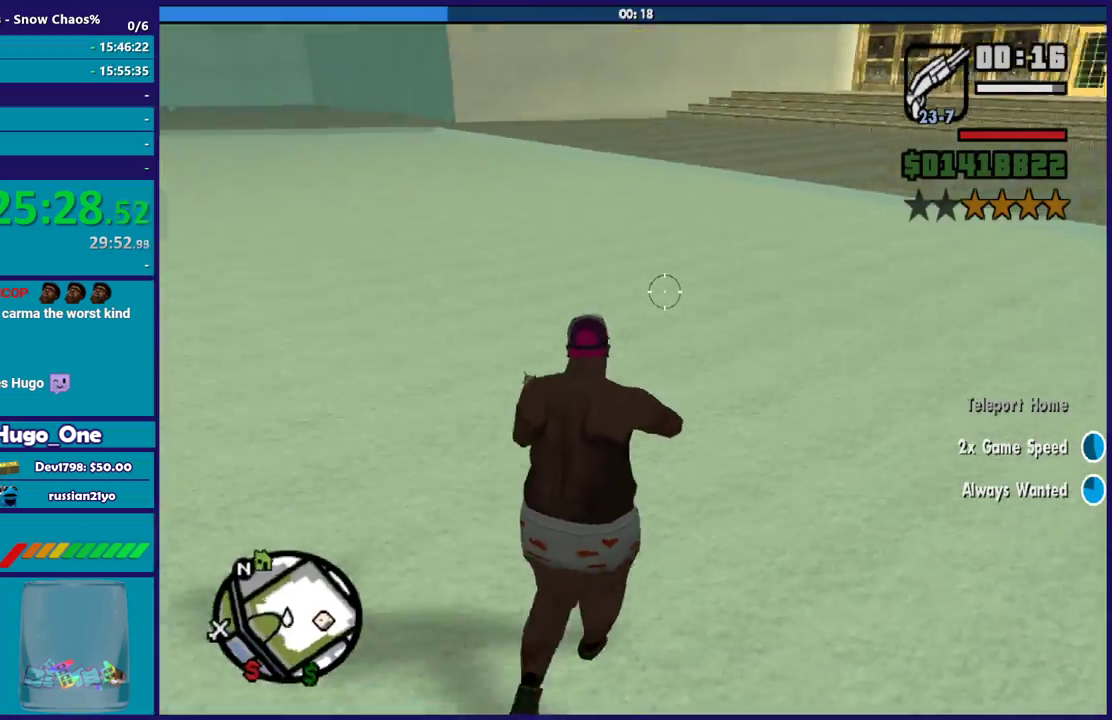
{"buttons": ["L2"], "left_stick": "up", "right_stick": "up", "events": [[300, "right_stick", "up"], [367, "right_stick", "up-left"], [467, "right_stick", "up"]]}
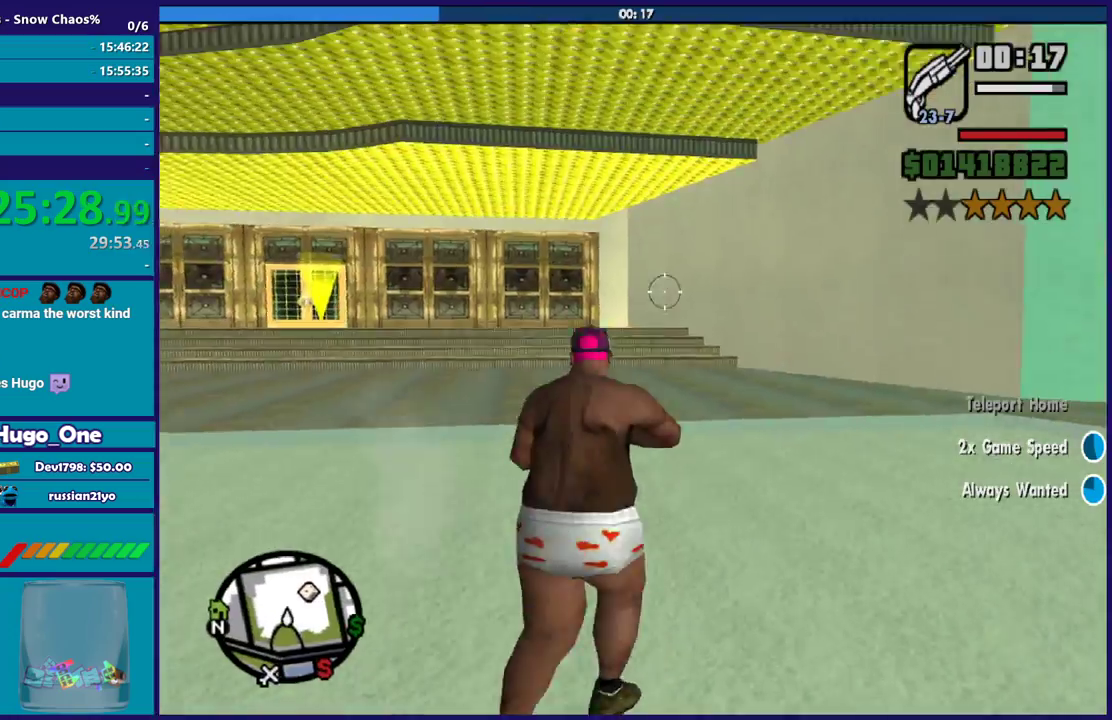
{"buttons": ["L2"], "left_stick": "up", "right_stick": "up-left", "events": [[100, "right_stick", "up-left"], [234, "right_stick", "left"], [367, "right_stick", "up-left"]]}
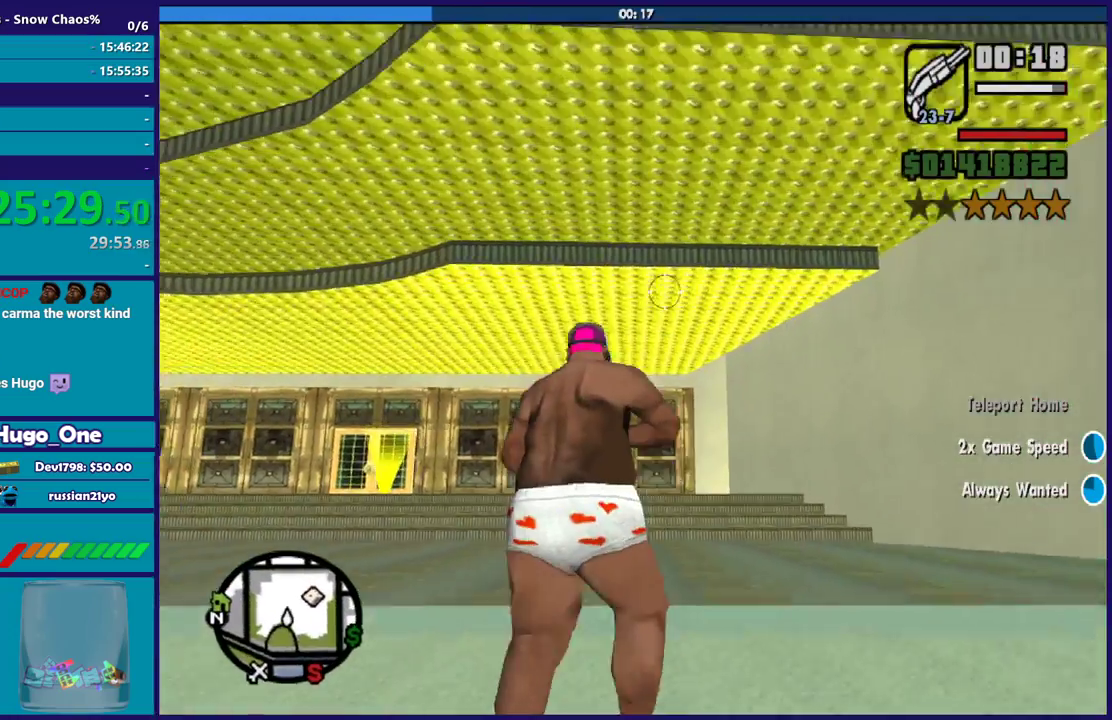
{"buttons": ["L2"], "left_stick": "up", "right_stick": "left", "events": [[400, "right_stick", "left"]]}
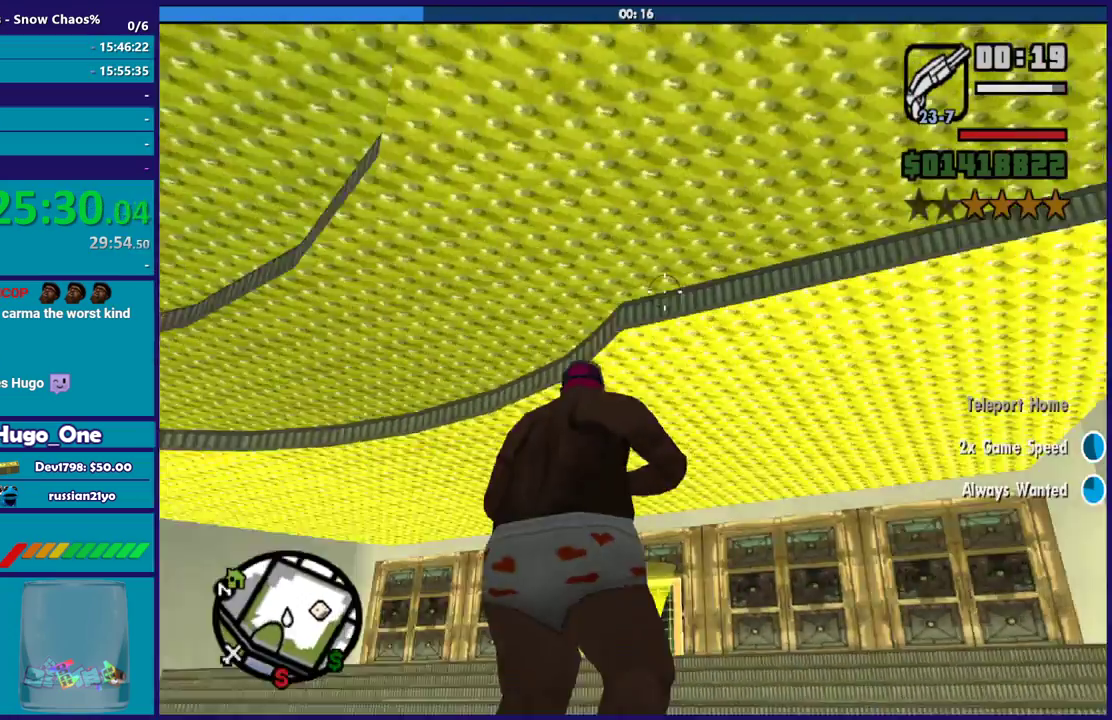
{"buttons": ["L2"], "left_stick": "up", "right_stick": "down-right", "events": [[100, "right_stick", "up"], [267, "right_stick", "up-right"], [367, "right_stick", "right"], [467, "right_stick", "down-right"]]}
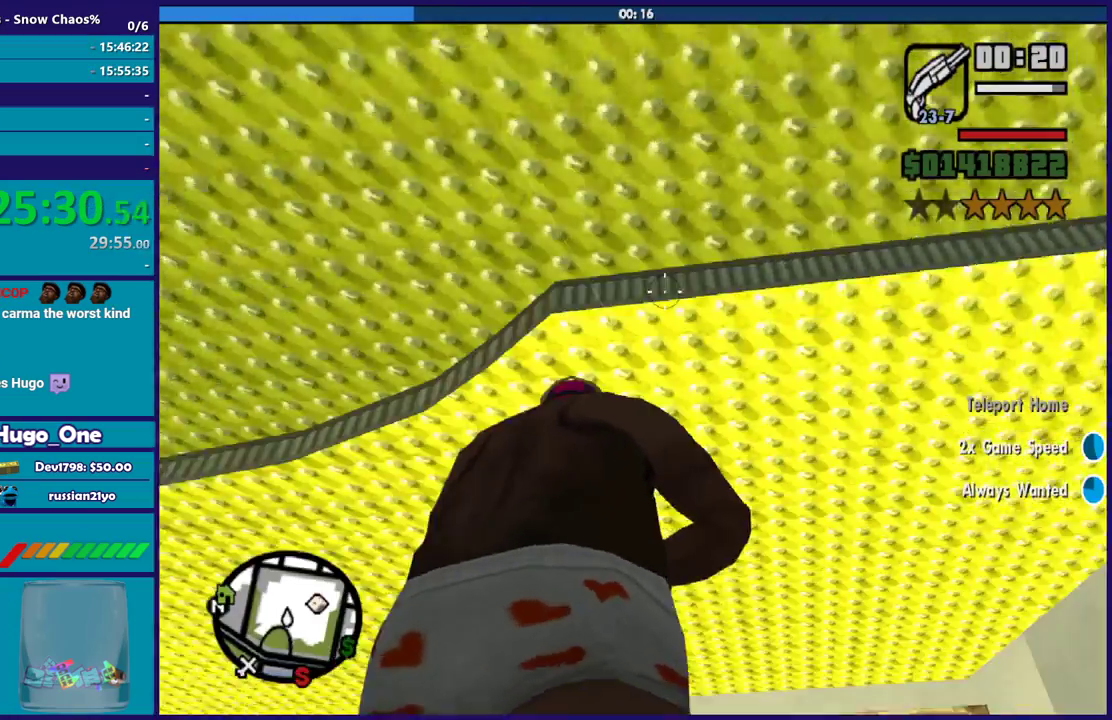
{"buttons": ["L2"], "left_stick": "up", "right_stick": "down", "events": [[66, "right_stick", "center"], [333, "right_stick", "down"]]}
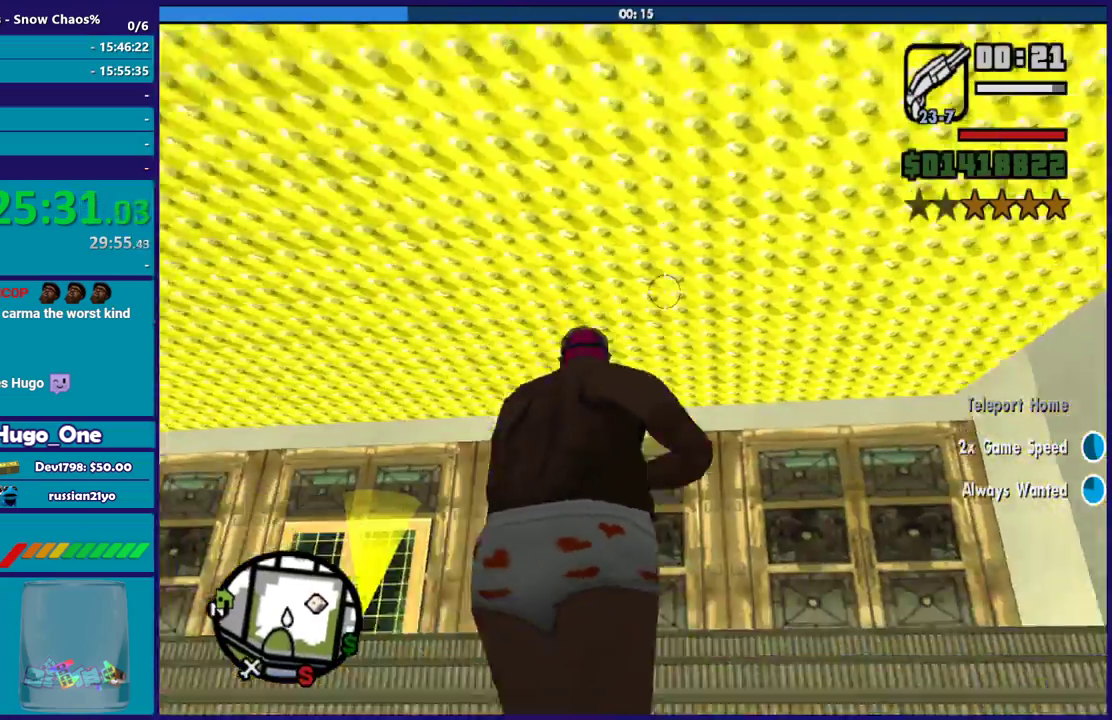
{"buttons": ["L2"], "left_stick": "up", "right_stick": "left", "events": [[200, "right_stick", "down-left"], [300, "right_stick", "up-left"], [400, "right_stick", "left"]]}
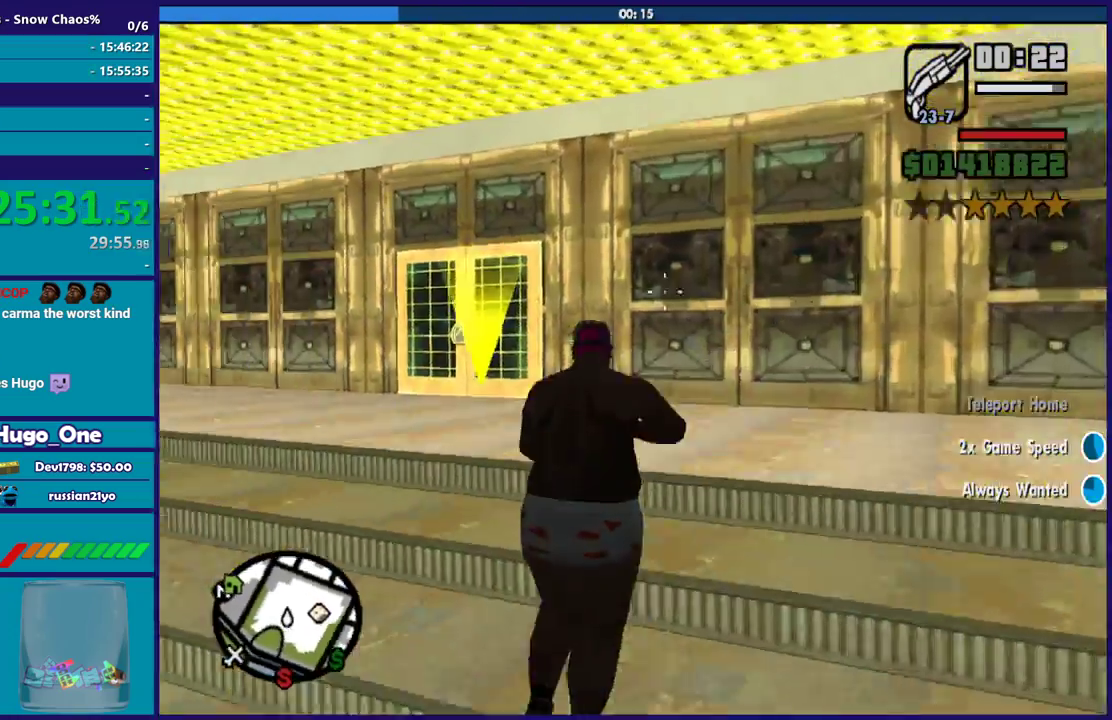
{"buttons": ["L2"], "left_stick": "up", "right_stick": "center", "events": [[166, "right_stick", "center"]]}
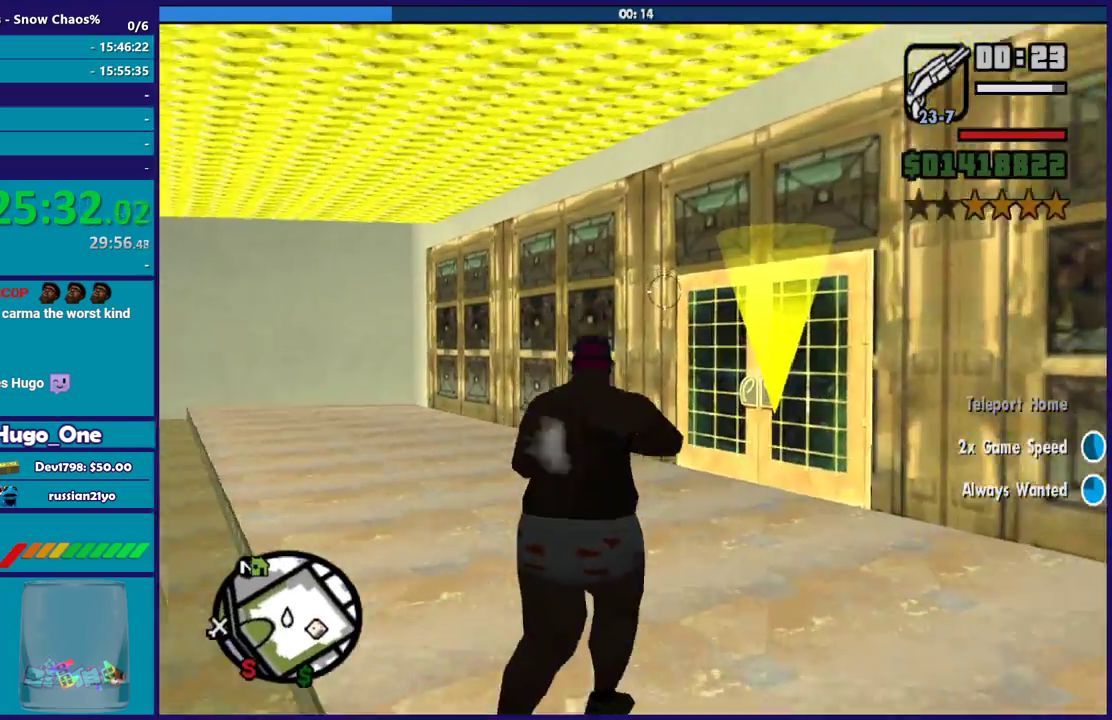
{"buttons": [], "left_stick": "up", "right_stick": "down-left", "events": [[67, "right_stick", "right"], [167, "right_stick", "down-right"], [267, "right_stick", "center"], [434, "right_stick", "down-left"], [500, "L2", "up"]]}
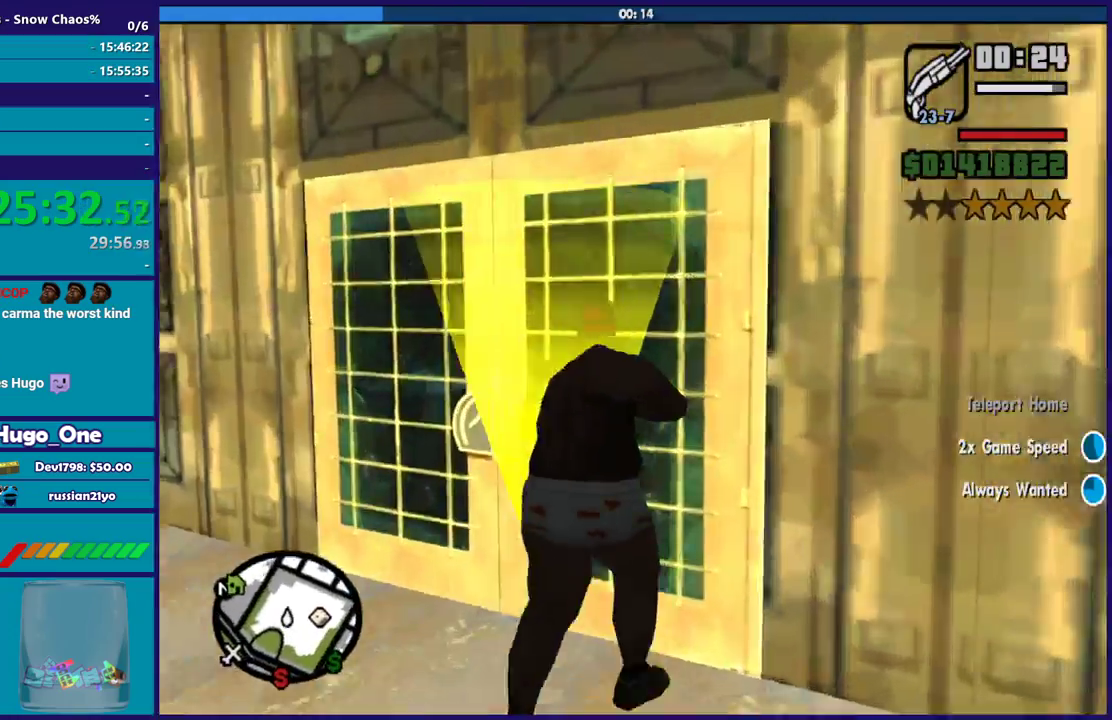
{"buttons": ["A"], "left_stick": "center", "right_stick": "center", "events": [[101, "right_stick", "center"], [201, "A", "down"], [234, "left_stick", "center"], [334, "A", "up"], [434, "A", "down"]]}
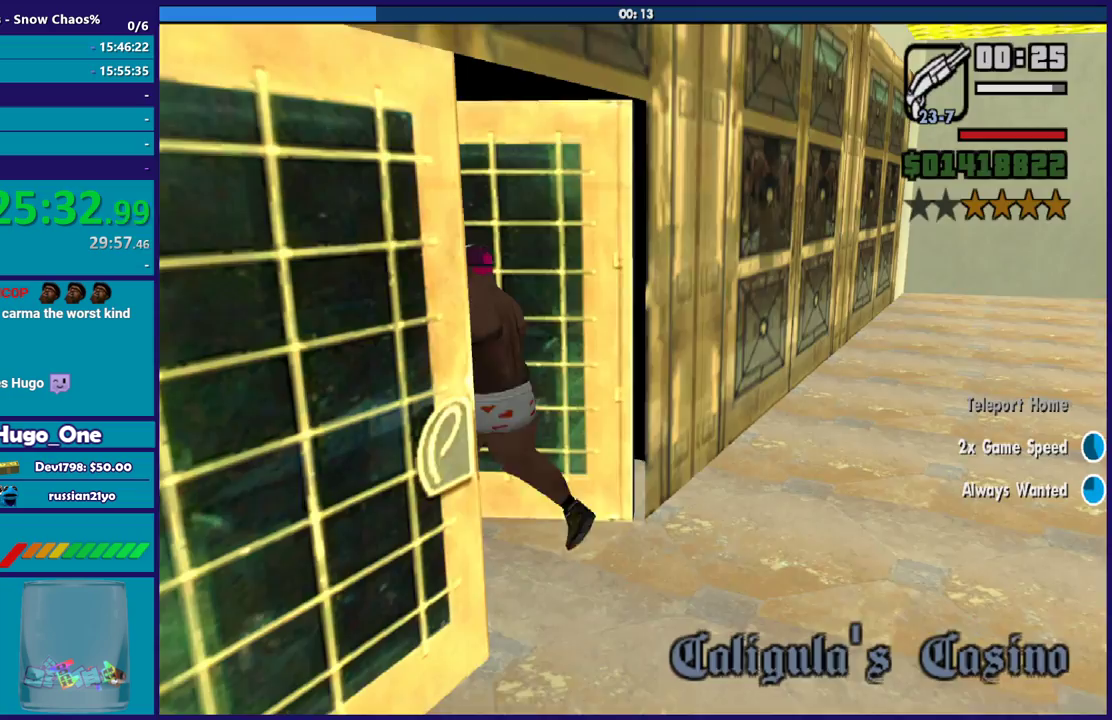
{"buttons": [], "left_stick": "up", "right_stick": "center", "events": [[33, "A", "up"], [67, "left_stick", "up"], [133, "A", "down"], [234, "A", "up"], [367, "A", "down"], [467, "A", "up"]]}
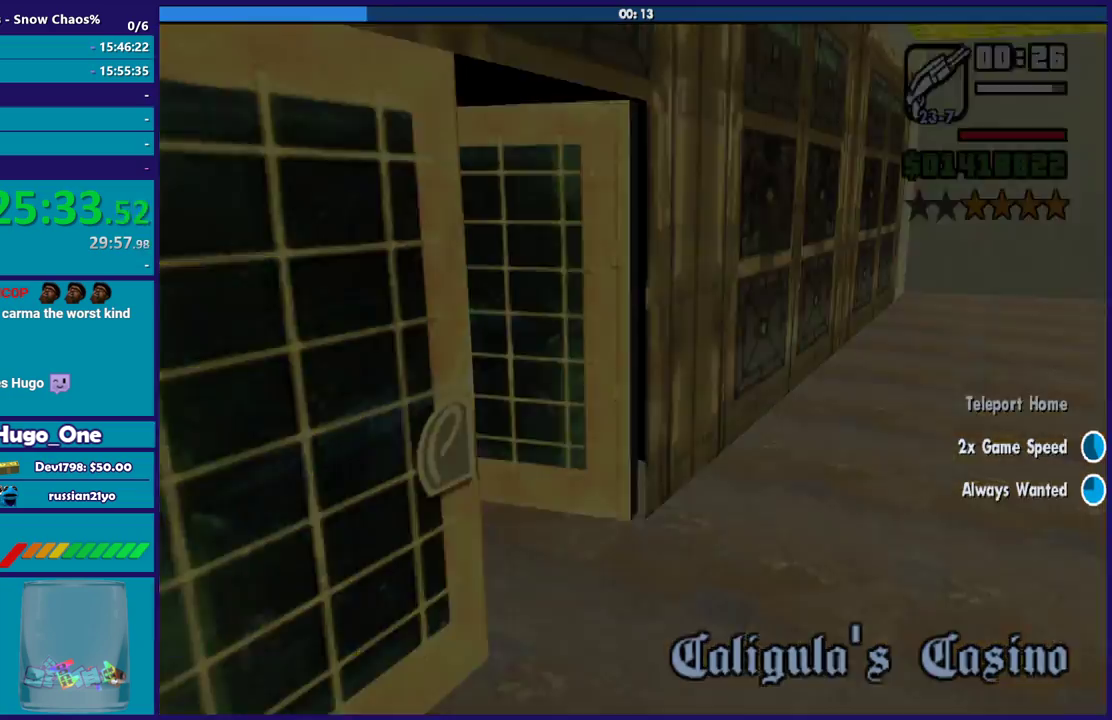
{"buttons": ["A"], "left_stick": "up", "right_stick": "center", "events": [[33, "A", "down"], [133, "A", "up"], [233, "A", "down"], [367, "A", "up"], [433, "A", "down"]]}
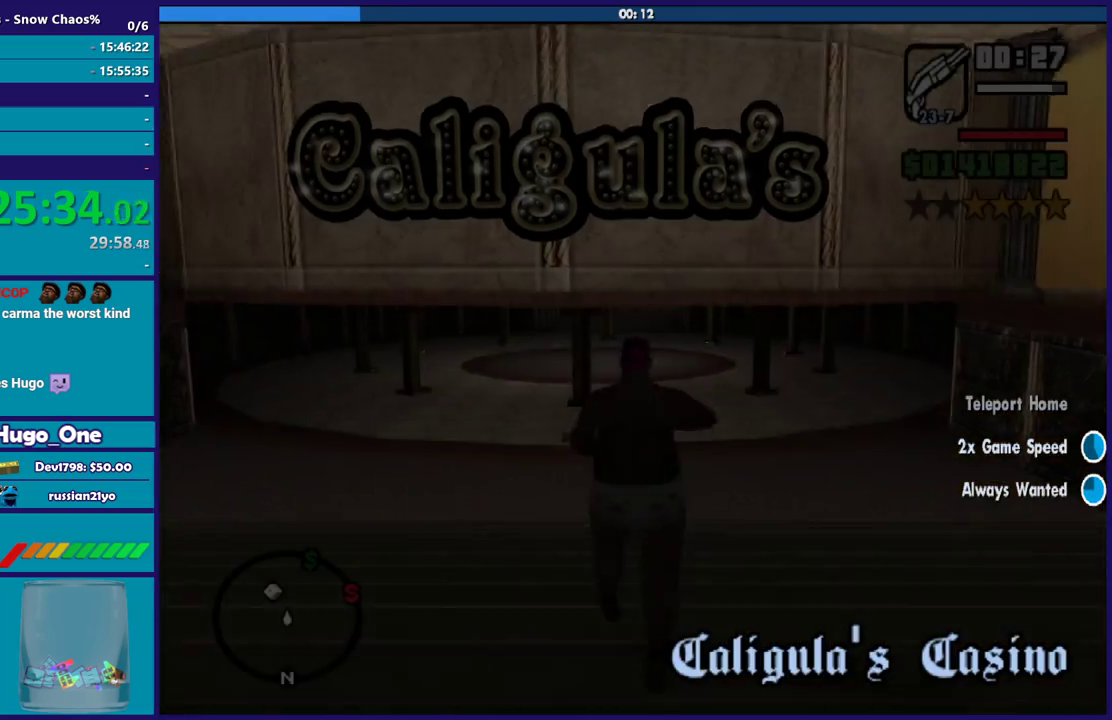
{"buttons": ["L3"], "left_stick": "center", "right_stick": "center", "events": [[33, "A", "up"], [133, "A", "down"], [234, "A", "up"], [334, "A", "down"], [434, "A", "up"], [434, "left_stick", "center"], [500, "L3", "down"]]}
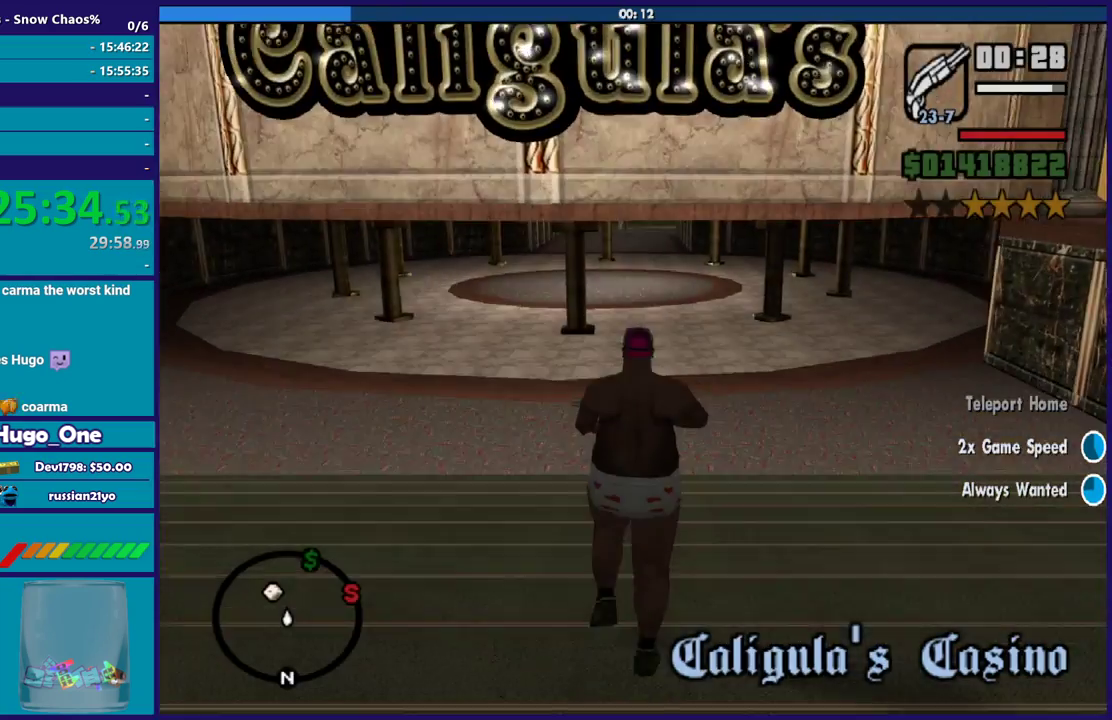
{"buttons": ["L2"], "left_stick": "up", "right_stick": "center", "events": [[134, "L3", "up"], [167, "A", "down"], [201, "left_stick", "up"], [234, "L2", "down"], [267, "A", "up"]]}
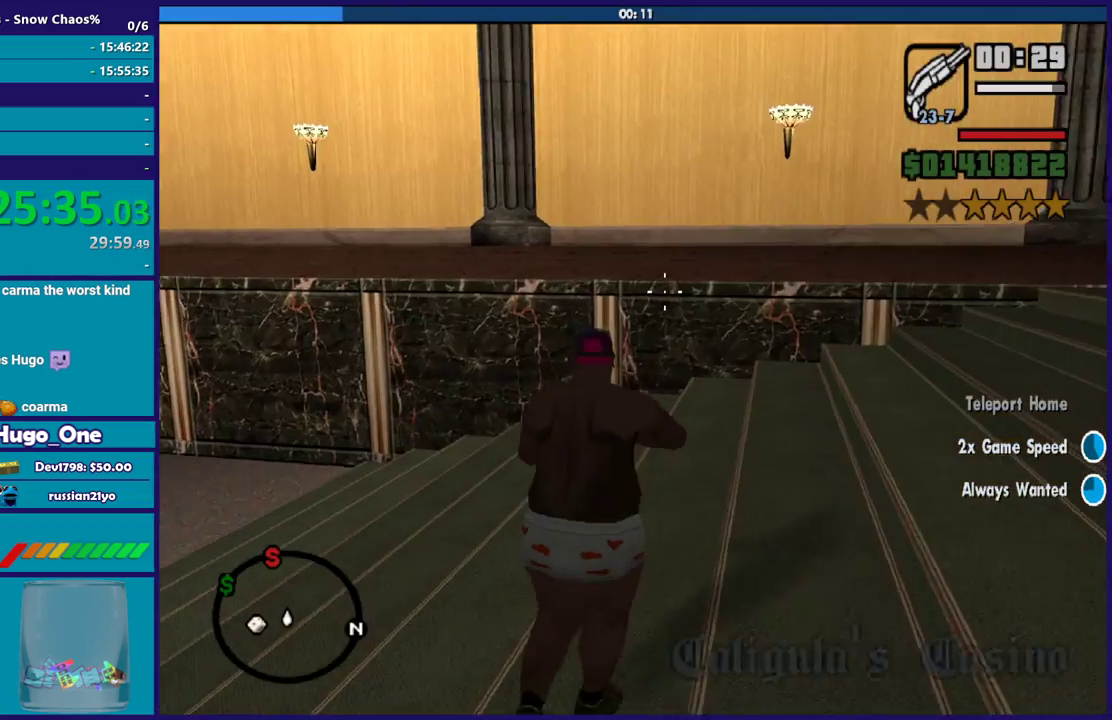
{"buttons": ["L2"], "left_stick": "up-left", "right_stick": "left", "events": [[167, "right_stick", "right"], [334, "left_stick", "up-left"], [367, "right_stick", "left"]]}
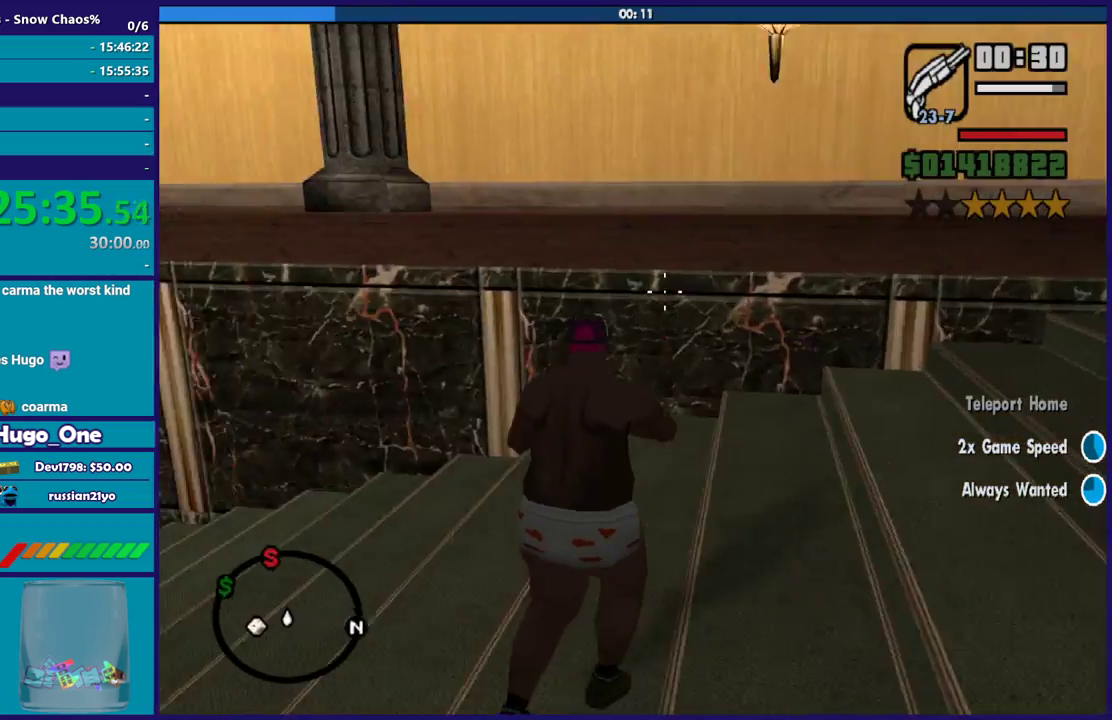
{"buttons": ["L2"], "left_stick": "up", "right_stick": "down-left", "events": [[400, "left_stick", "up"], [467, "right_stick", "down-left"]]}
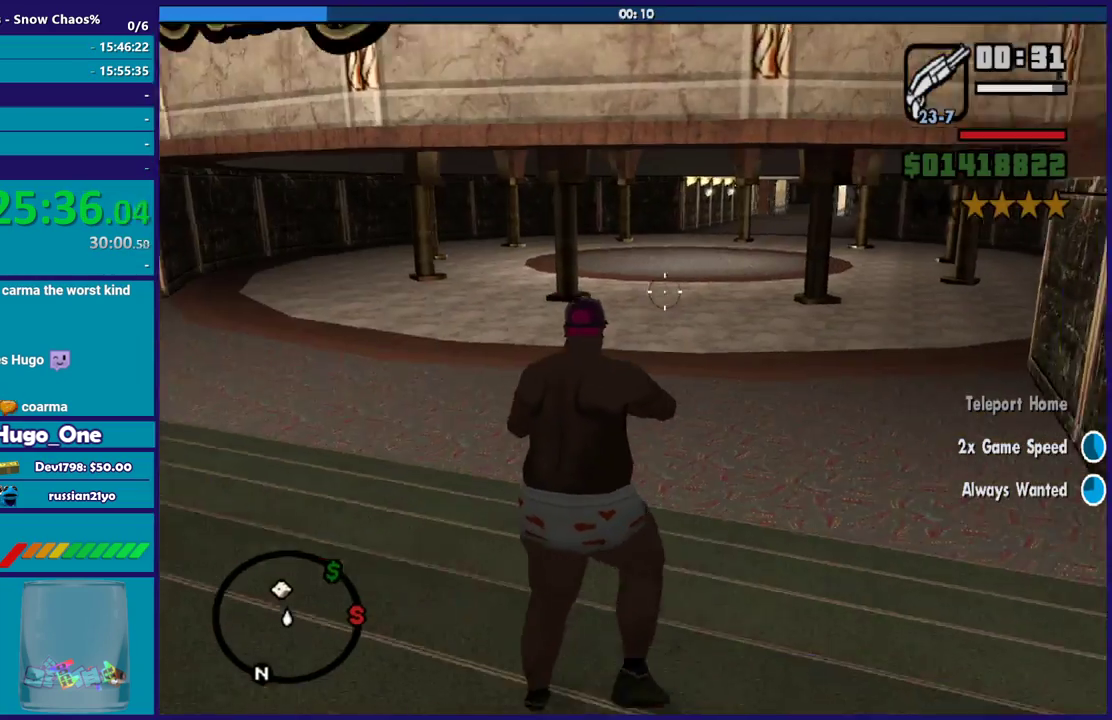
{"buttons": ["L2"], "left_stick": "up", "right_stick": "center", "events": [[67, "right_stick", "center"]]}
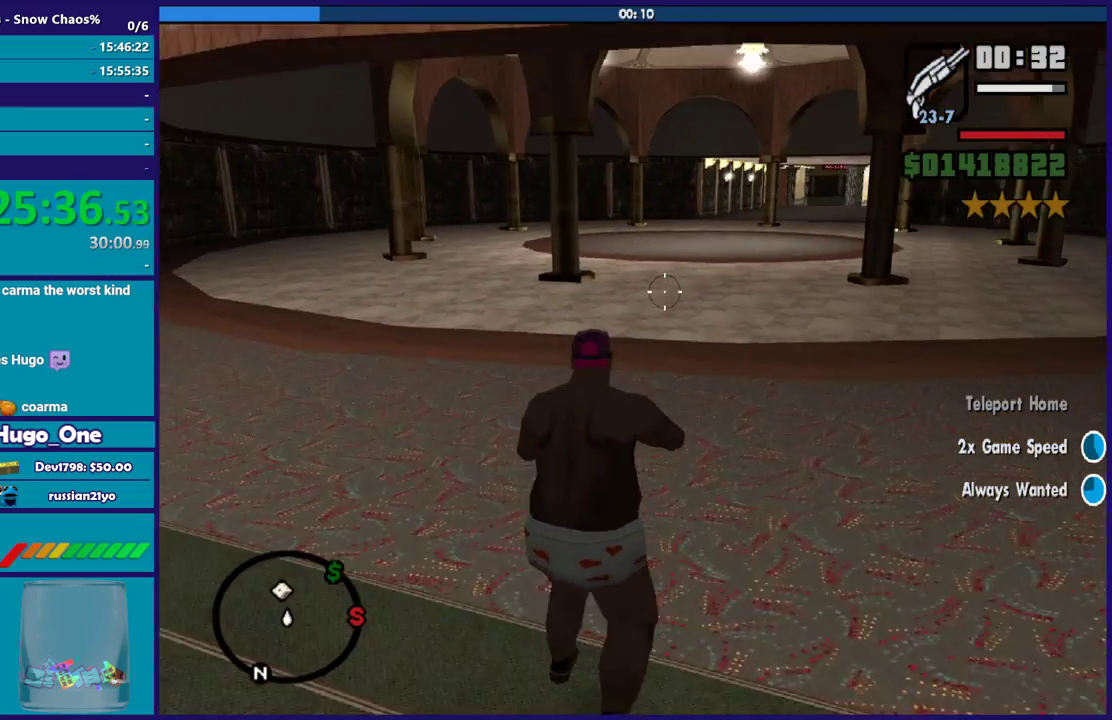
{"buttons": ["L2"], "left_stick": "up", "right_stick": "right", "events": [[368, "right_stick", "right"]]}
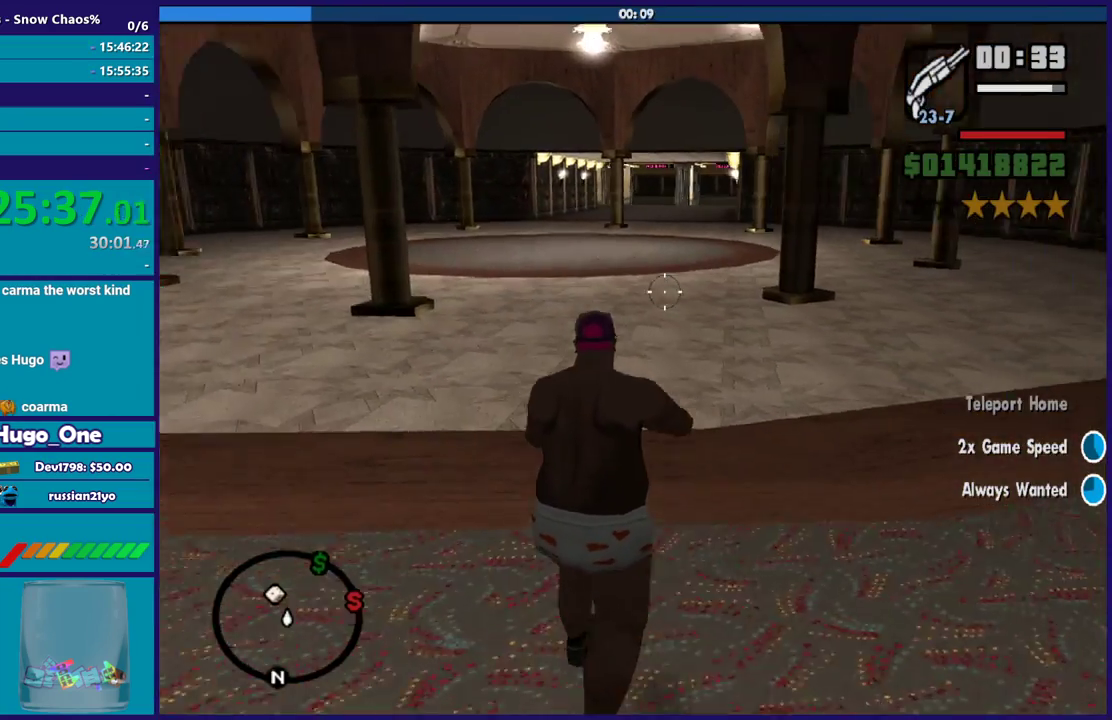
{"buttons": ["L2"], "left_stick": "up", "right_stick": "center", "events": [[67, "right_stick", "center"]]}
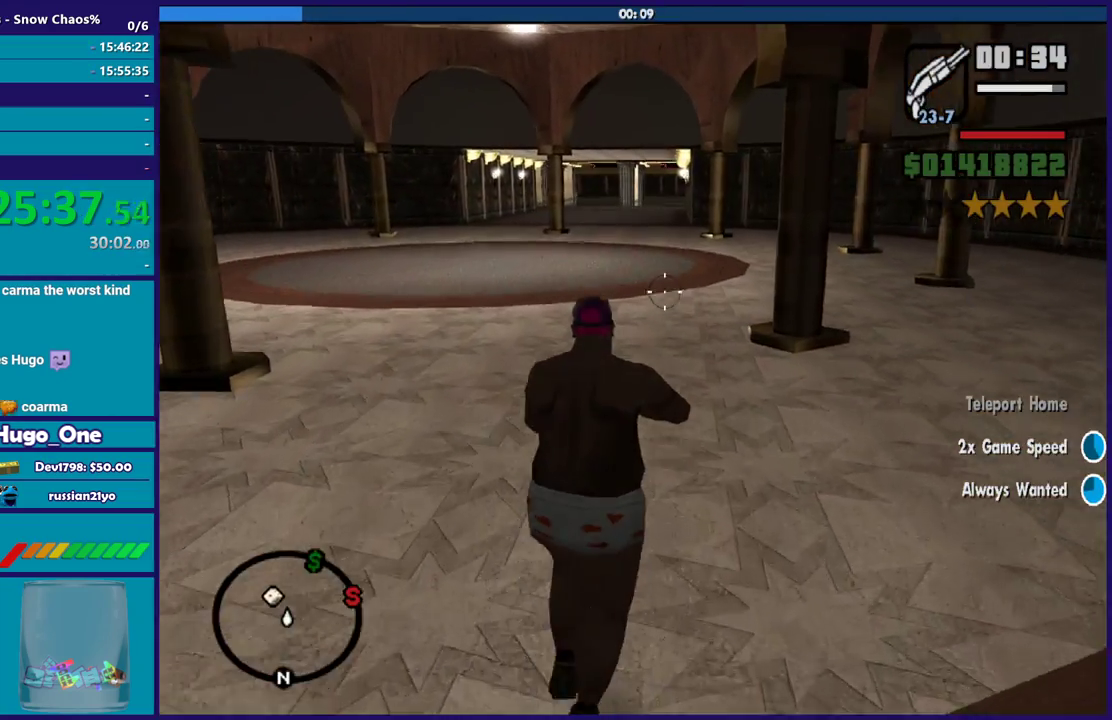
{"buttons": ["L2"], "left_stick": "up", "right_stick": "center", "events": []}
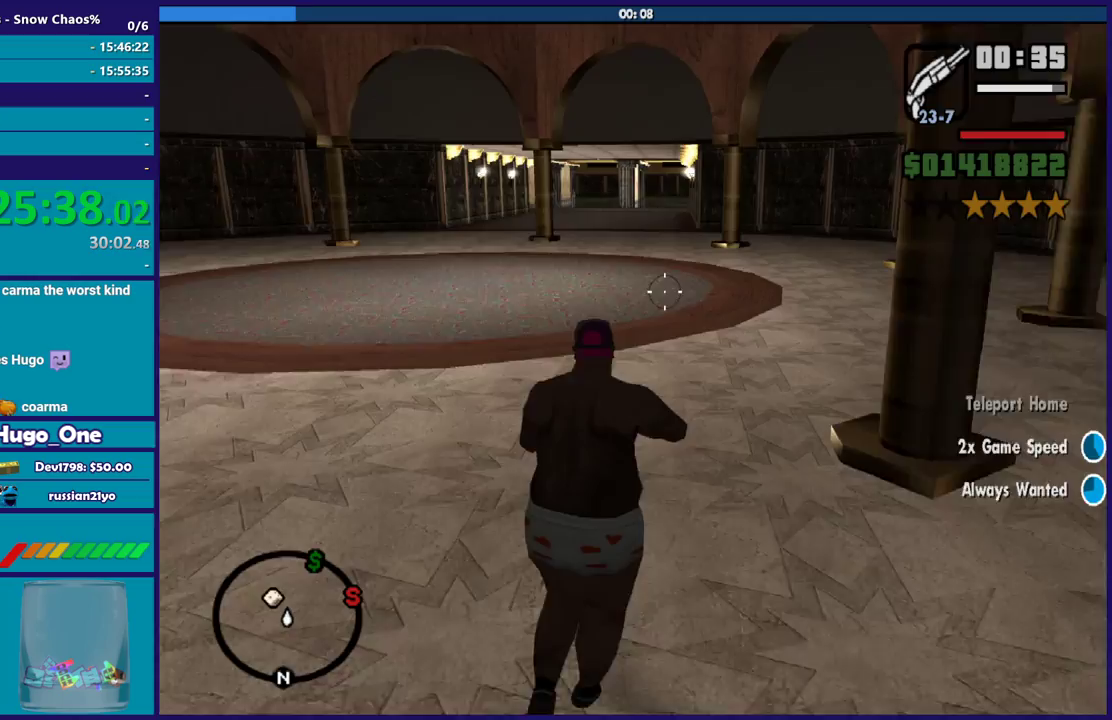
{"buttons": ["L2"], "left_stick": "up", "right_stick": "center", "events": []}
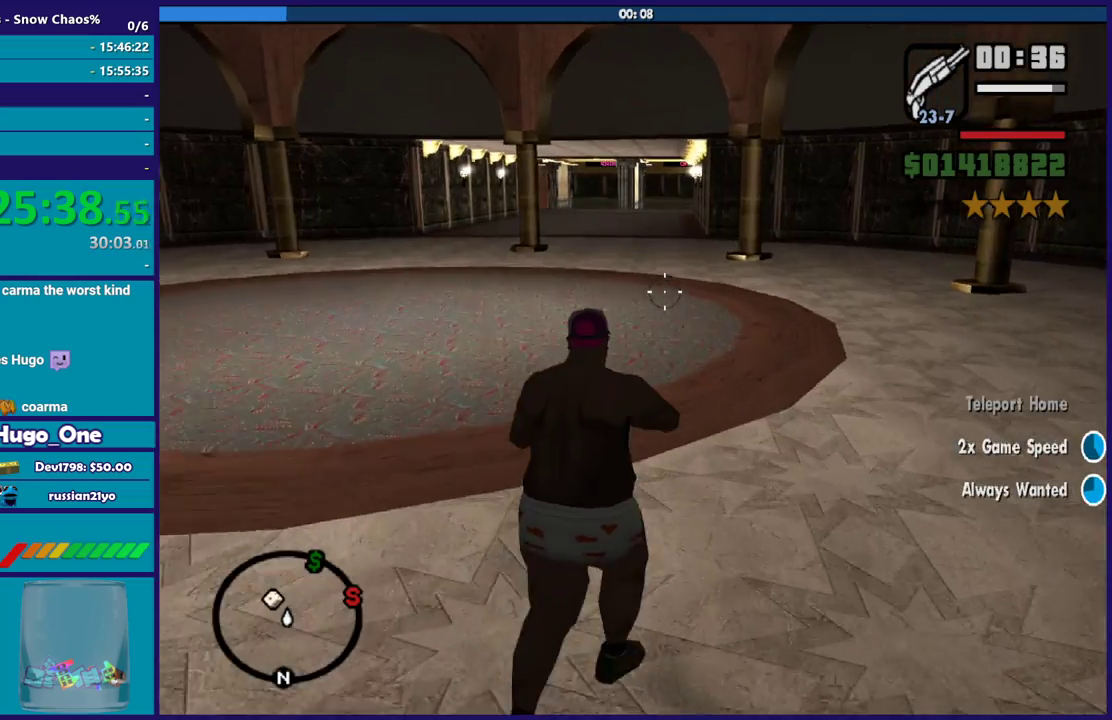
{"buttons": ["L2"], "left_stick": "up", "right_stick": "center", "events": []}
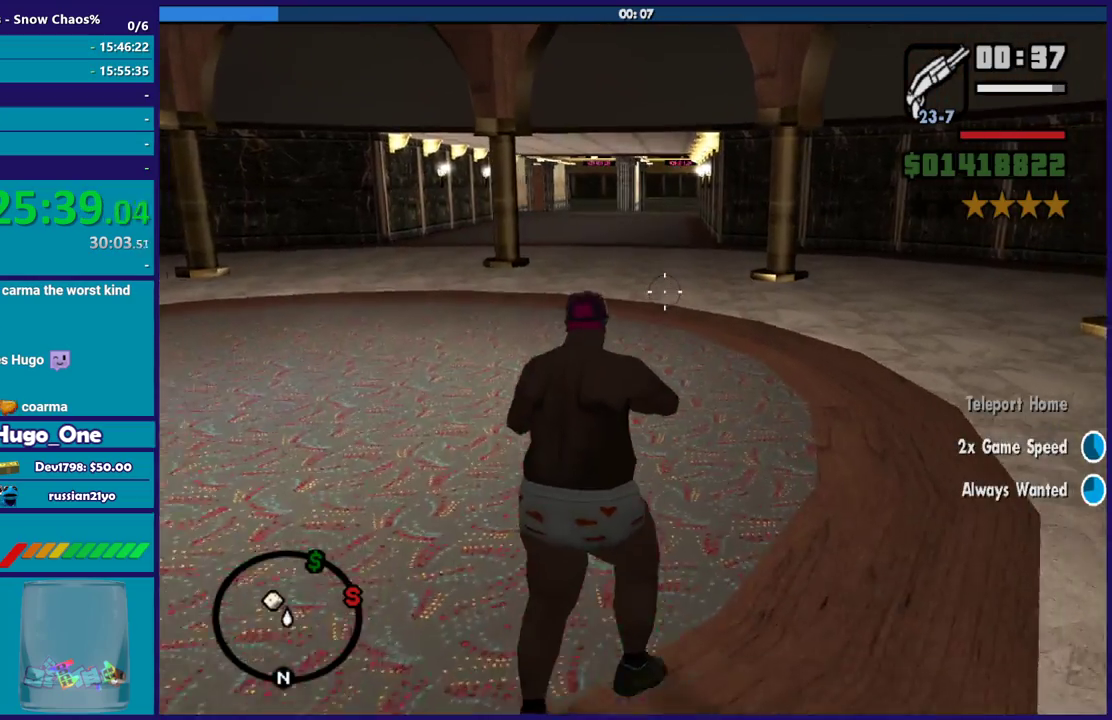
{"buttons": ["L2"], "left_stick": "up", "right_stick": "down", "events": [[200, "right_stick", "down"]]}
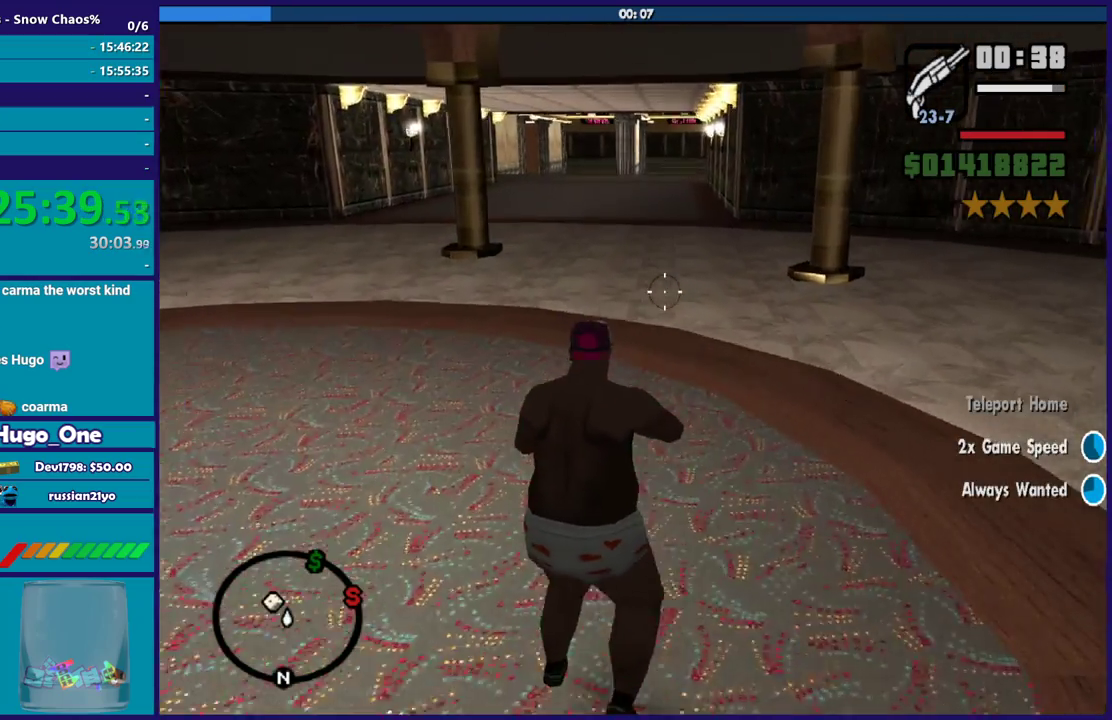
{"buttons": ["L2"], "left_stick": "up", "right_stick": "down", "events": []}
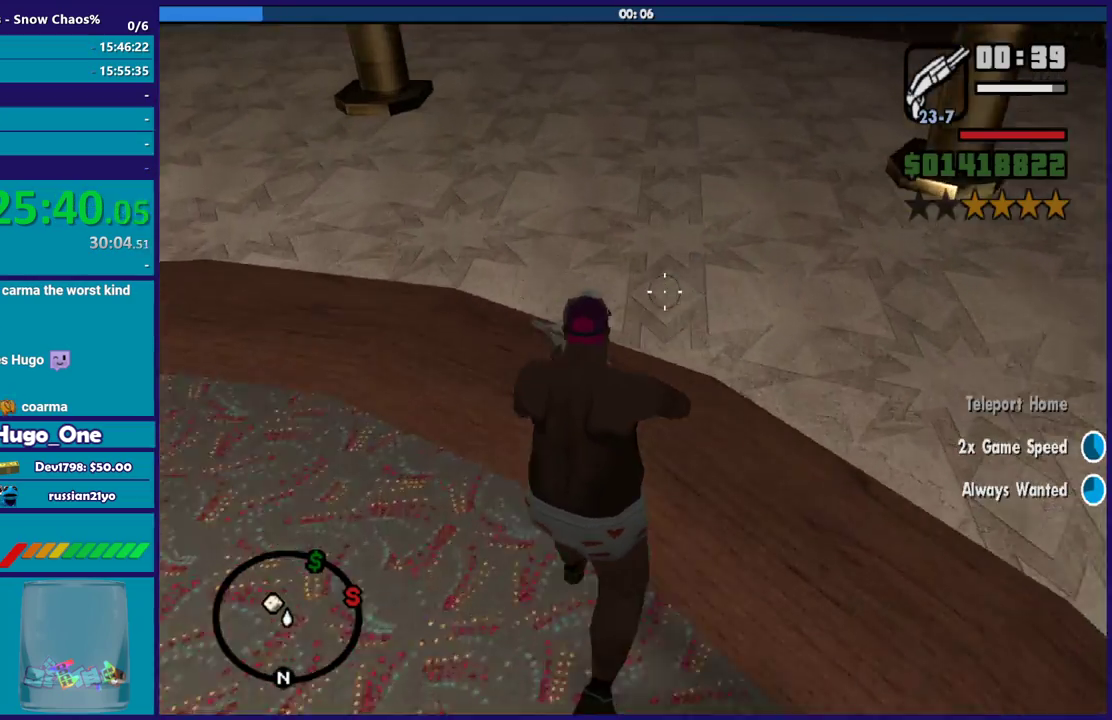
{"buttons": ["L2"], "left_stick": "up", "right_stick": "down-left", "events": [[300, "right_stick", "down-left"]]}